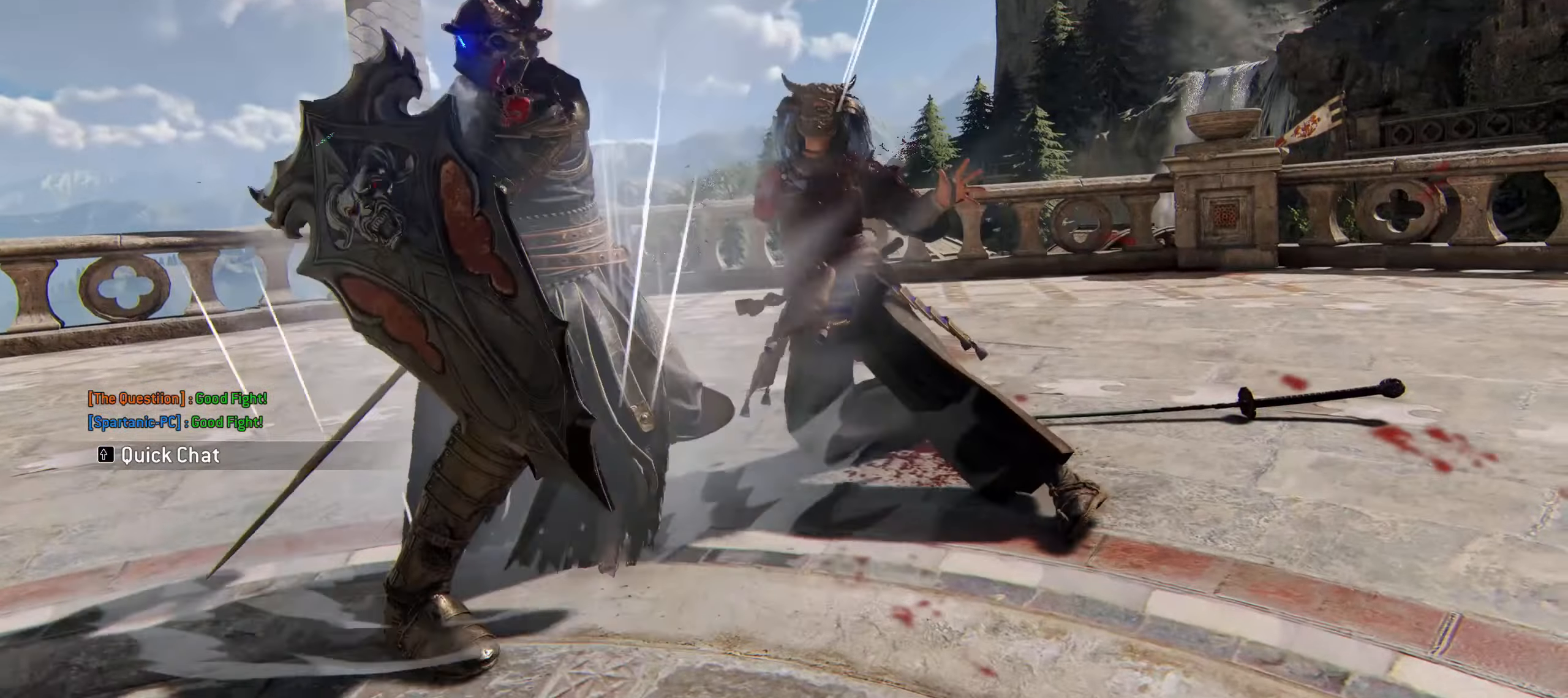
Gameplay with keyboard and mouse; each line is a JSON object with the keys and mouse buttons held at the frame after it. "events" lists presses ("down") and releases ("up") of "1", "2", "3", "4", "5", "a", "alt", "c", "ctrl", "d", "e", "f", "g", "q", "r", "s", "shift", "space", "t", "tab", "v", "w", "x", "z", "mouse_left", "mouse_wheel" and "mouse_right" between this image and that frame as [ms after this image, input, new state], when the widget could be followed in between. "mouse_left", "mouse_wheel", "mouse_right" = the "left", "wheel", "right" buttons of the "mouse" list. No other keys are recorded. "wheel" means that the mouse wheel is clicked or scrolled. Mouse movement is not recorded. Not read: caps_lock.
{"keys": [], "mouse": [], "events": []}
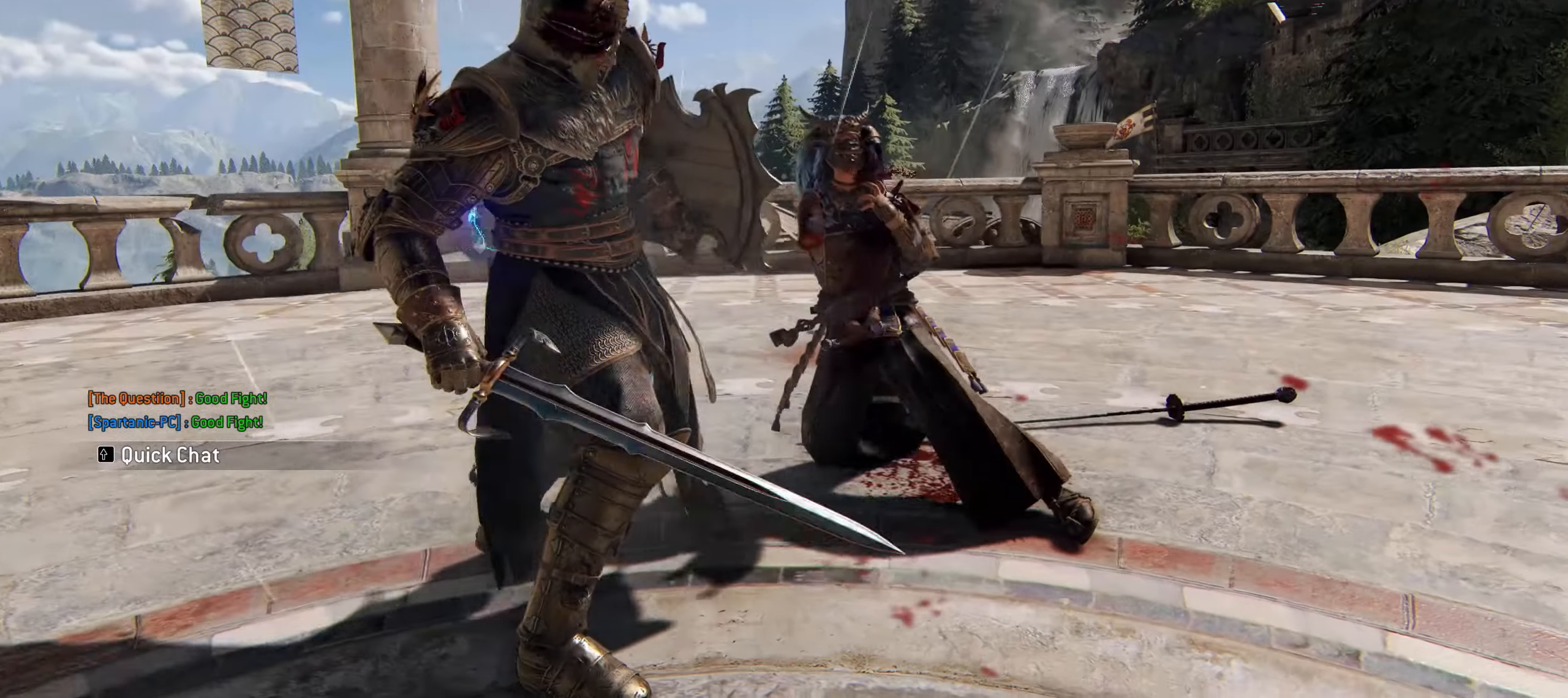
{"keys": [], "mouse": [], "events": []}
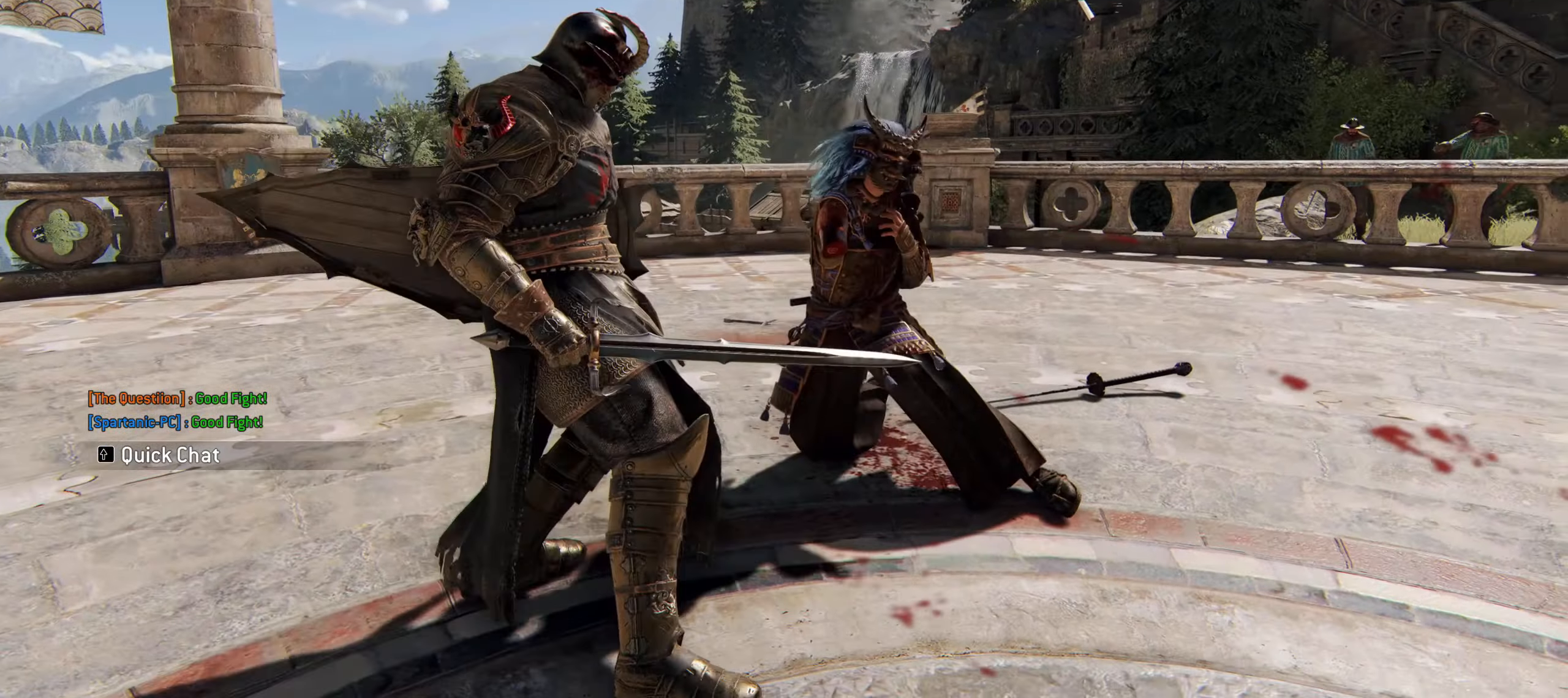
{"keys": [], "mouse": [], "events": []}
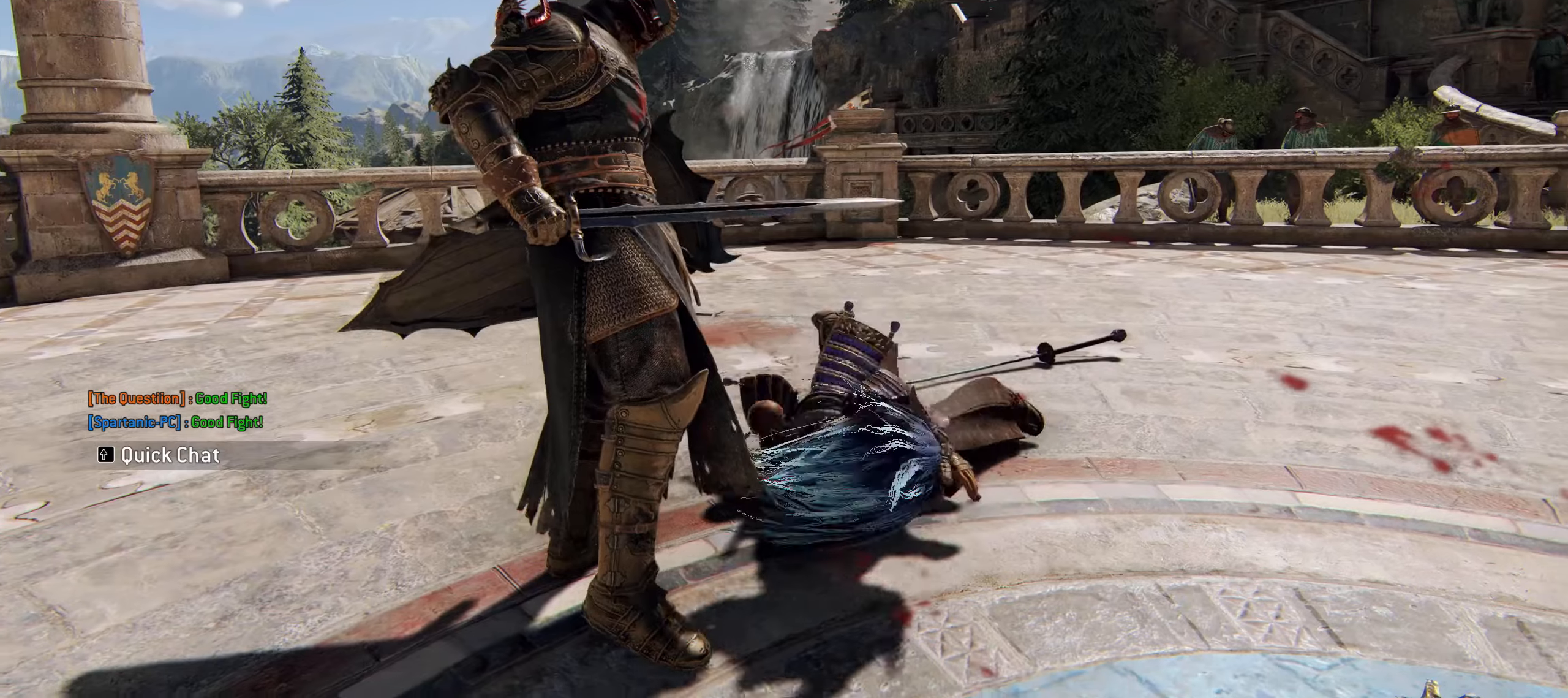
{"keys": [], "mouse": [], "events": []}
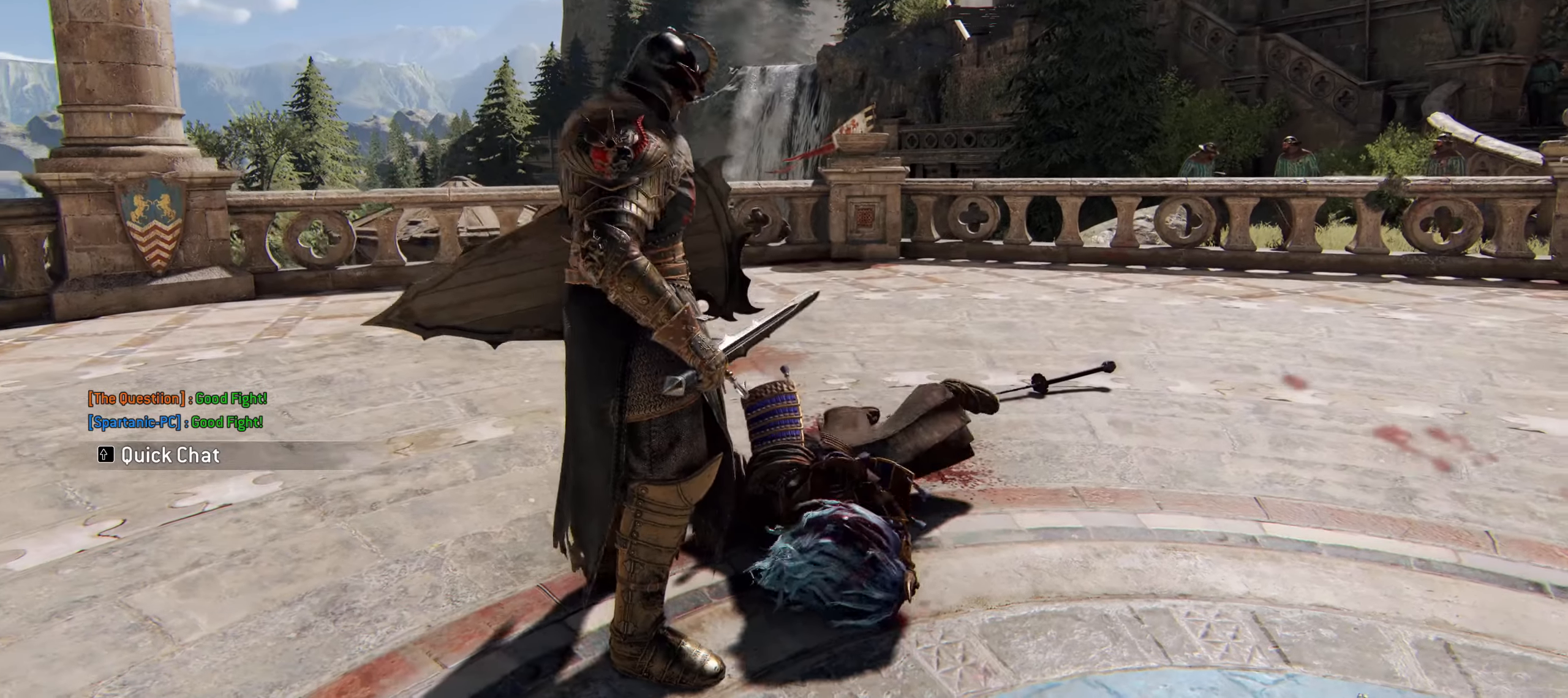
{"keys": ["w"], "mouse": [], "events": [[300, "w", "down"]]}
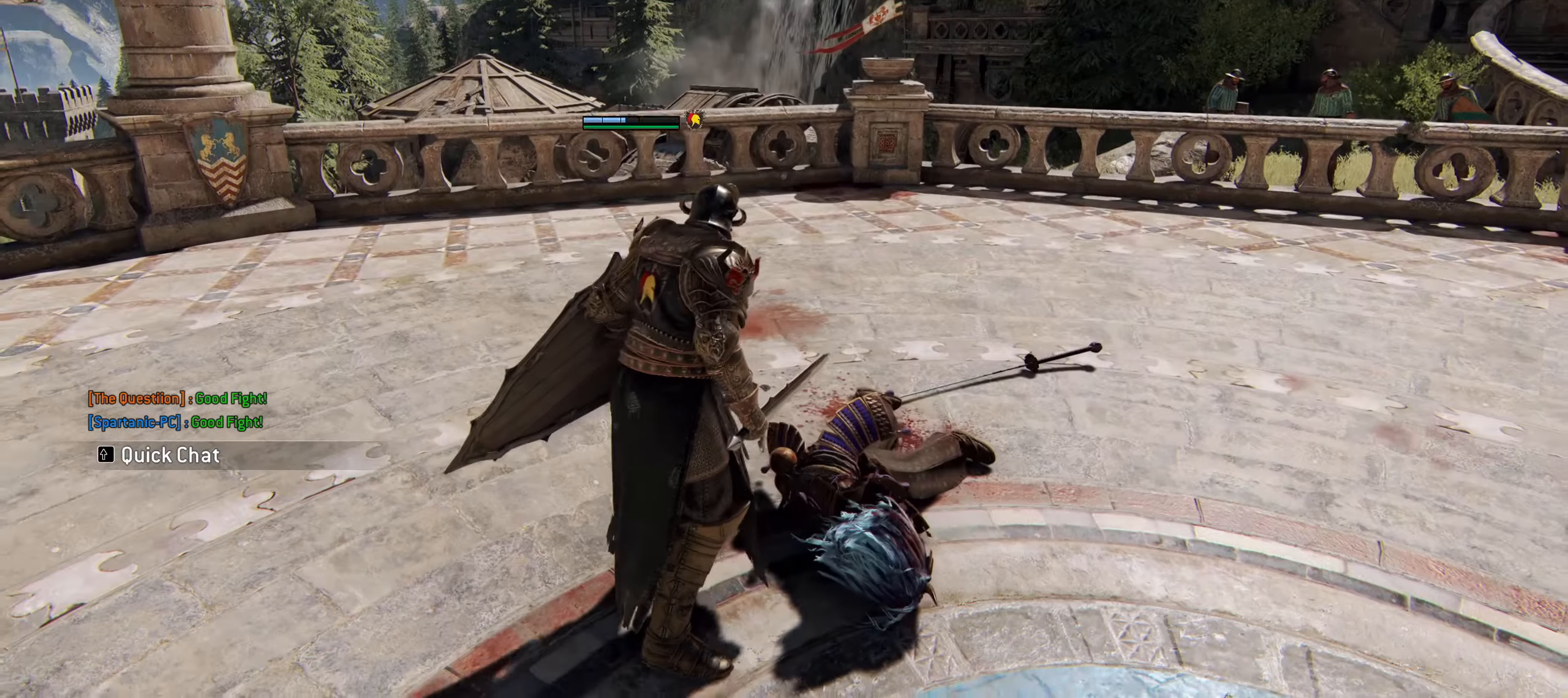
{"keys": ["shift", "w"], "mouse": [], "events": [[317, "shift", "down"]]}
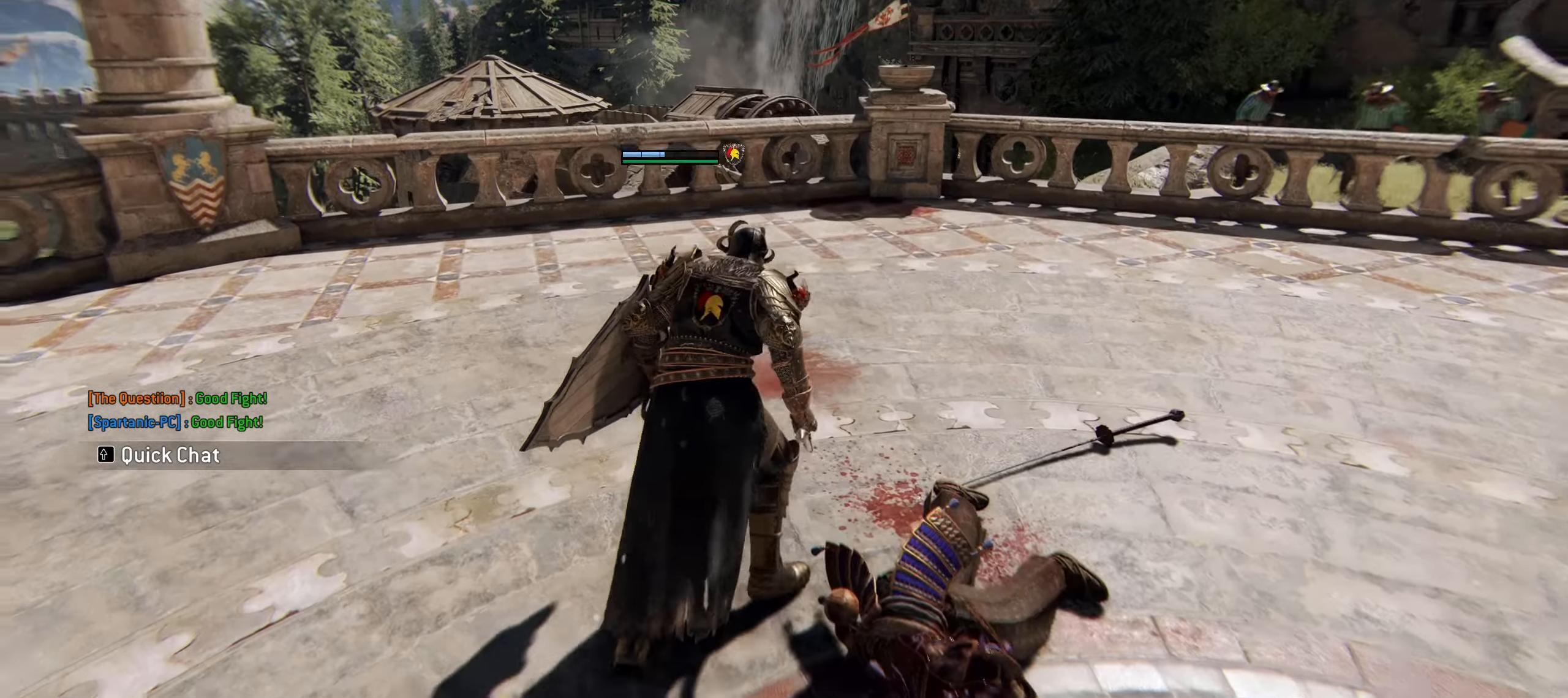
{"keys": [], "mouse": [], "events": [[83, "shift", "up"], [83, "w", "up"]]}
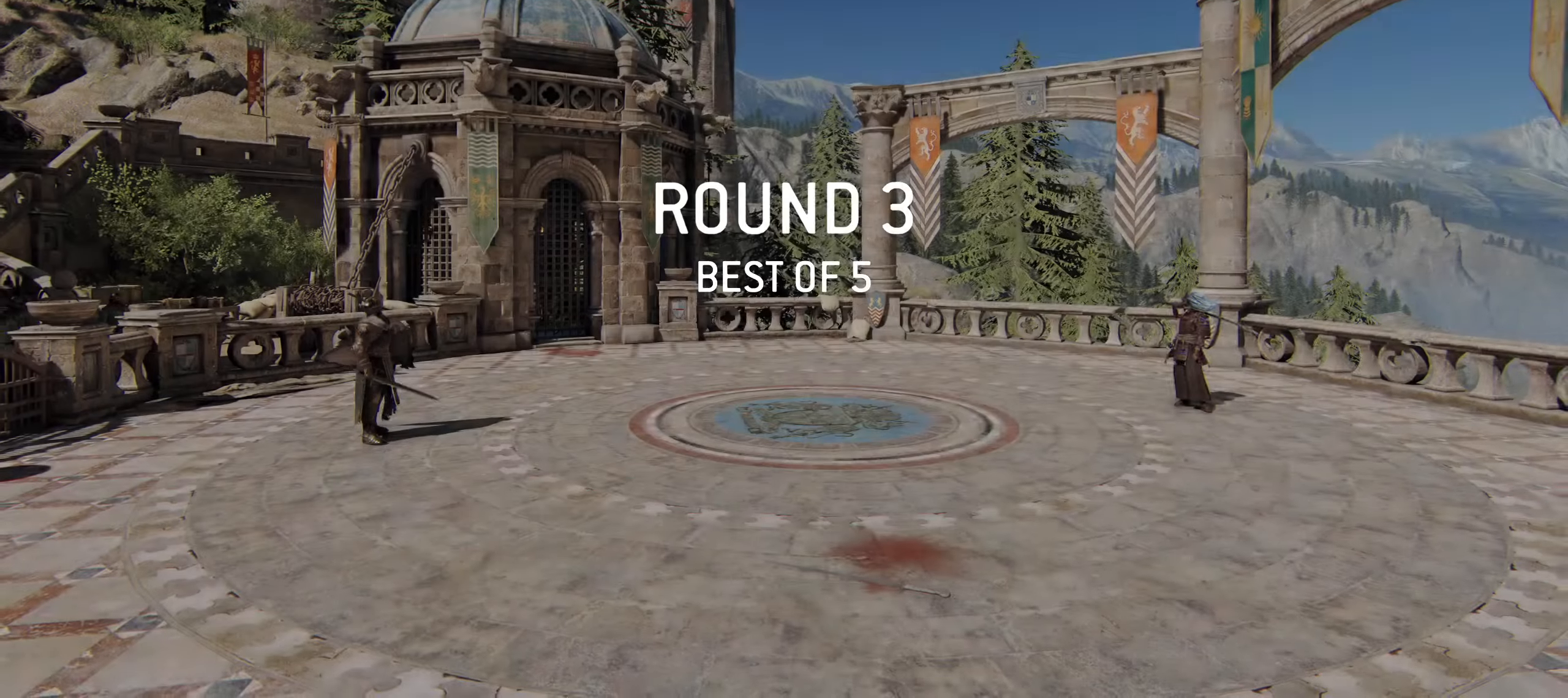
{"keys": [], "mouse": [], "events": []}
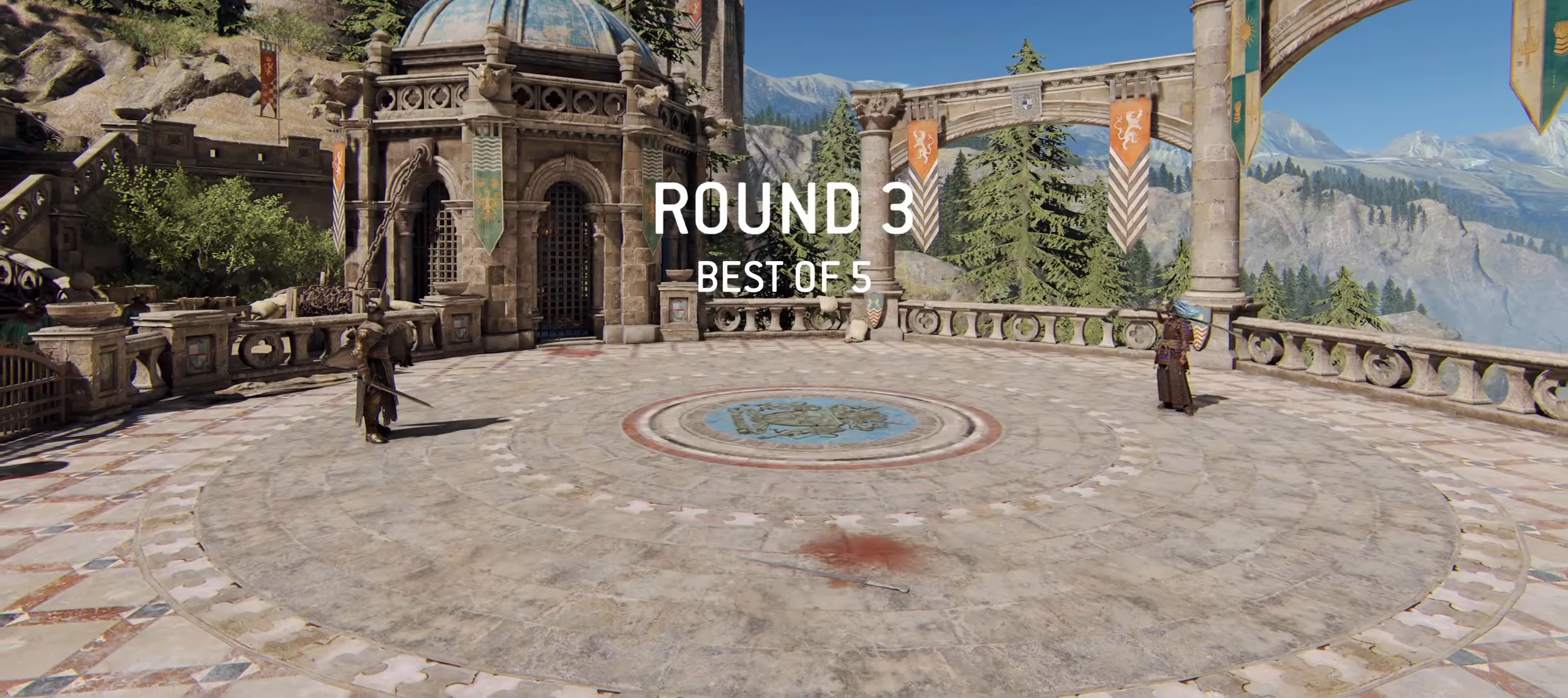
{"keys": [], "mouse": [], "events": []}
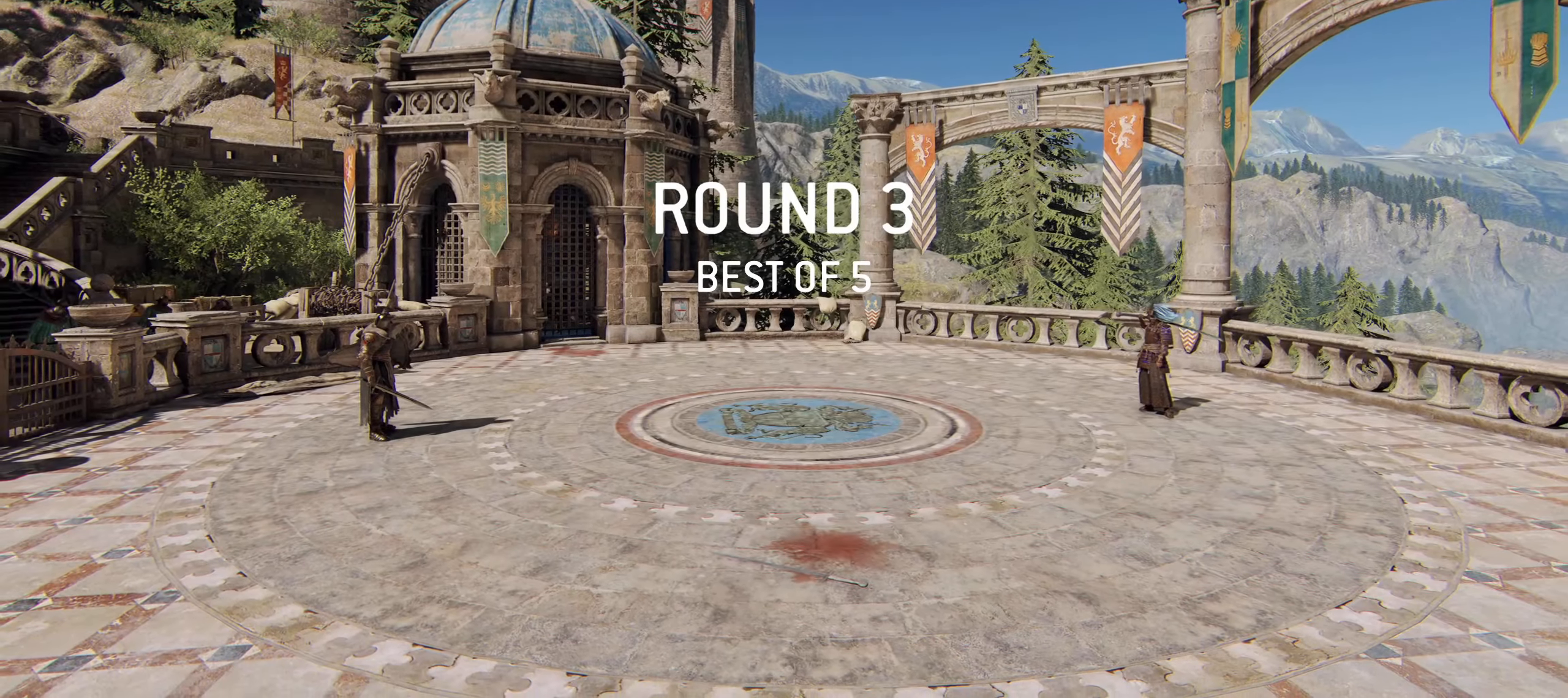
{"keys": [], "mouse": [], "events": []}
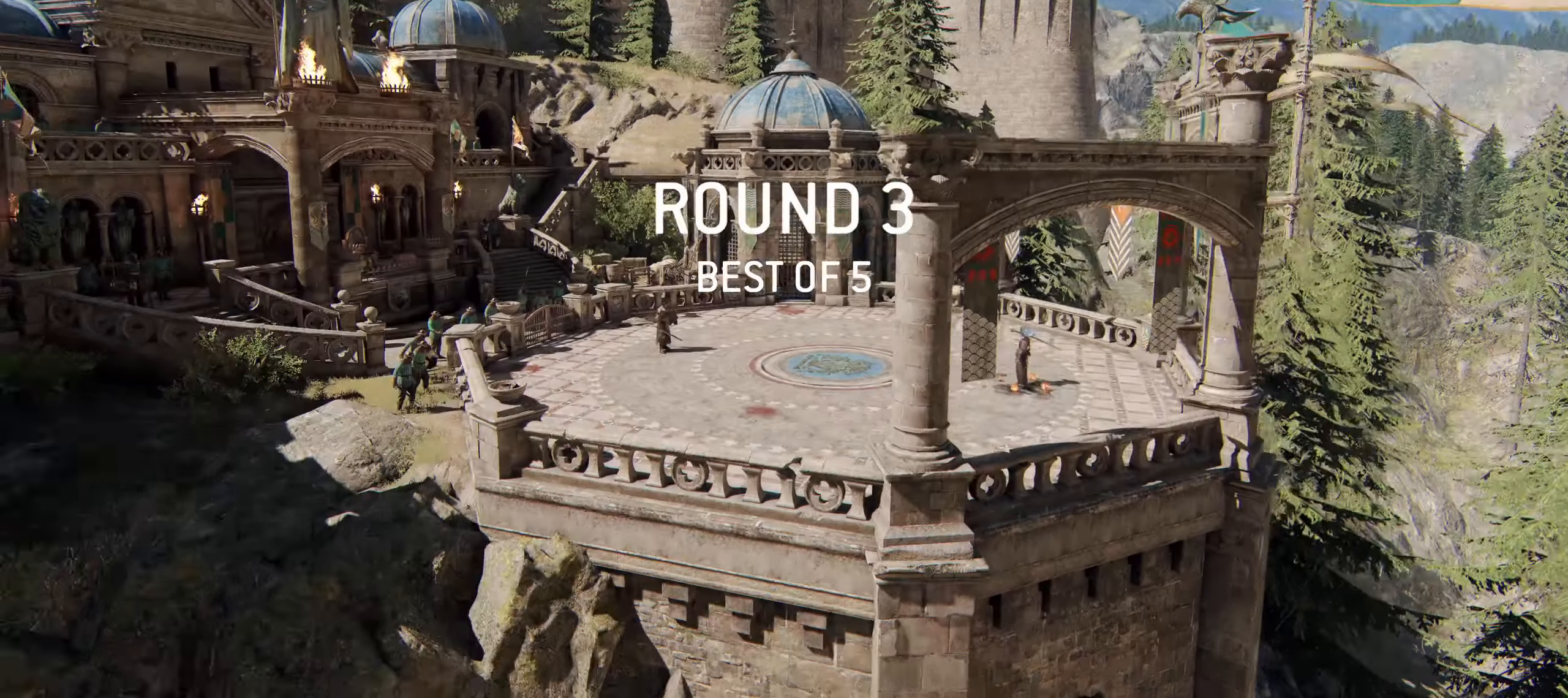
{"keys": [], "mouse": [], "events": []}
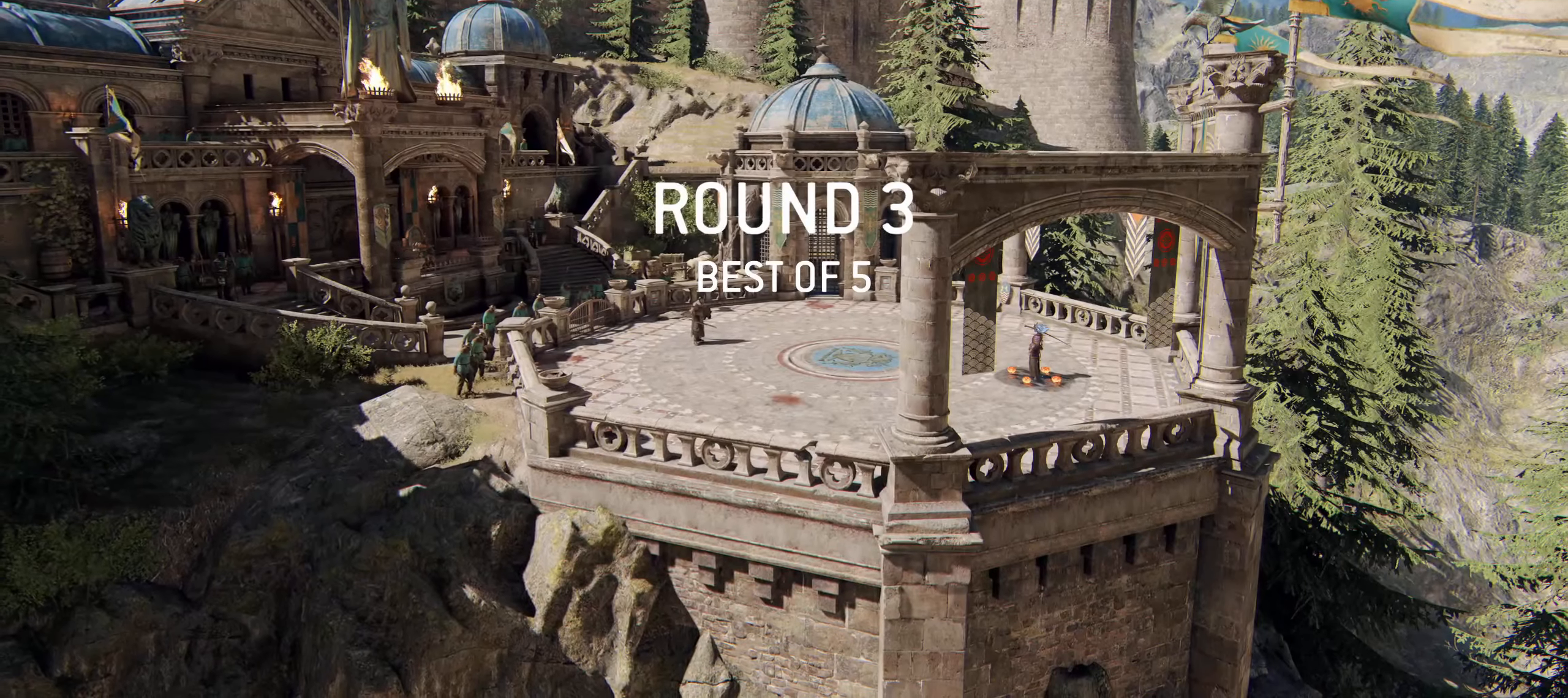
{"keys": [], "mouse": [], "events": []}
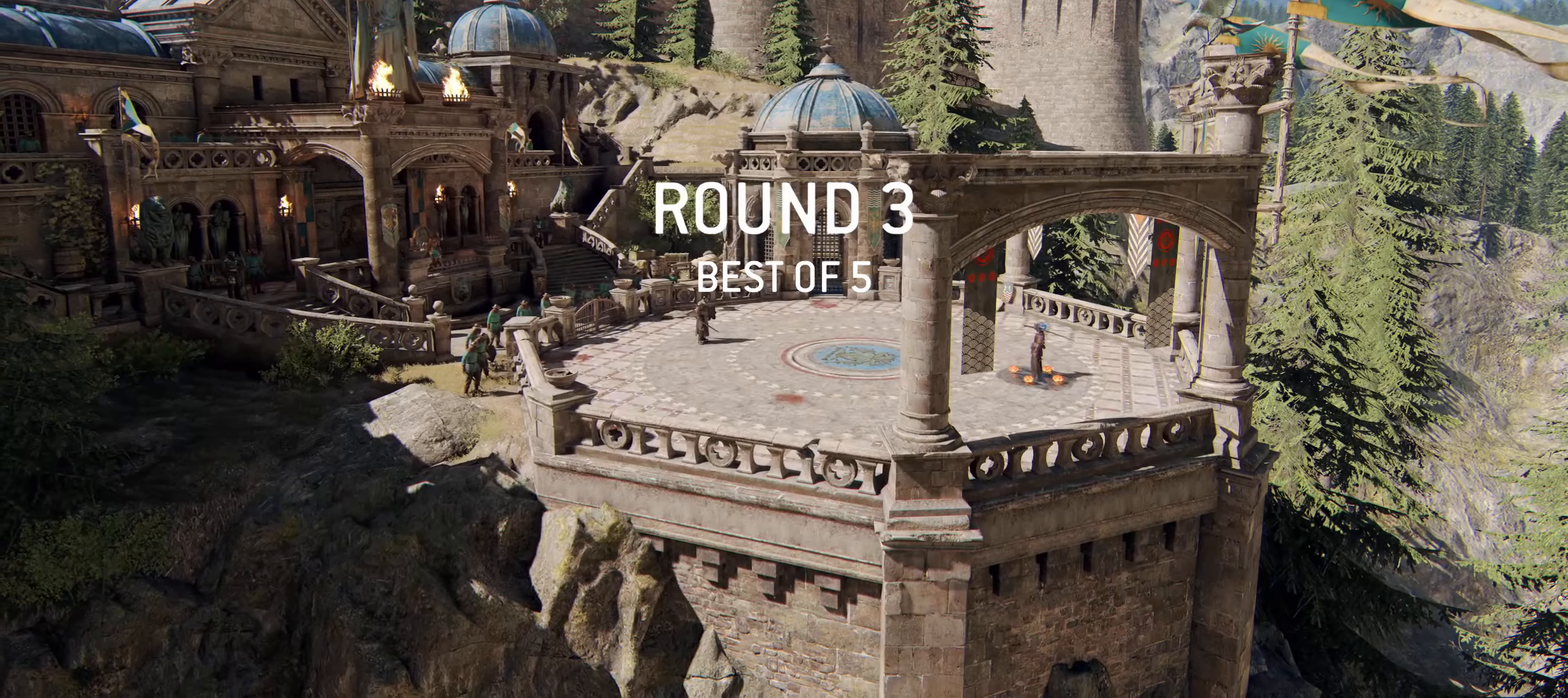
{"keys": [], "mouse": [], "events": []}
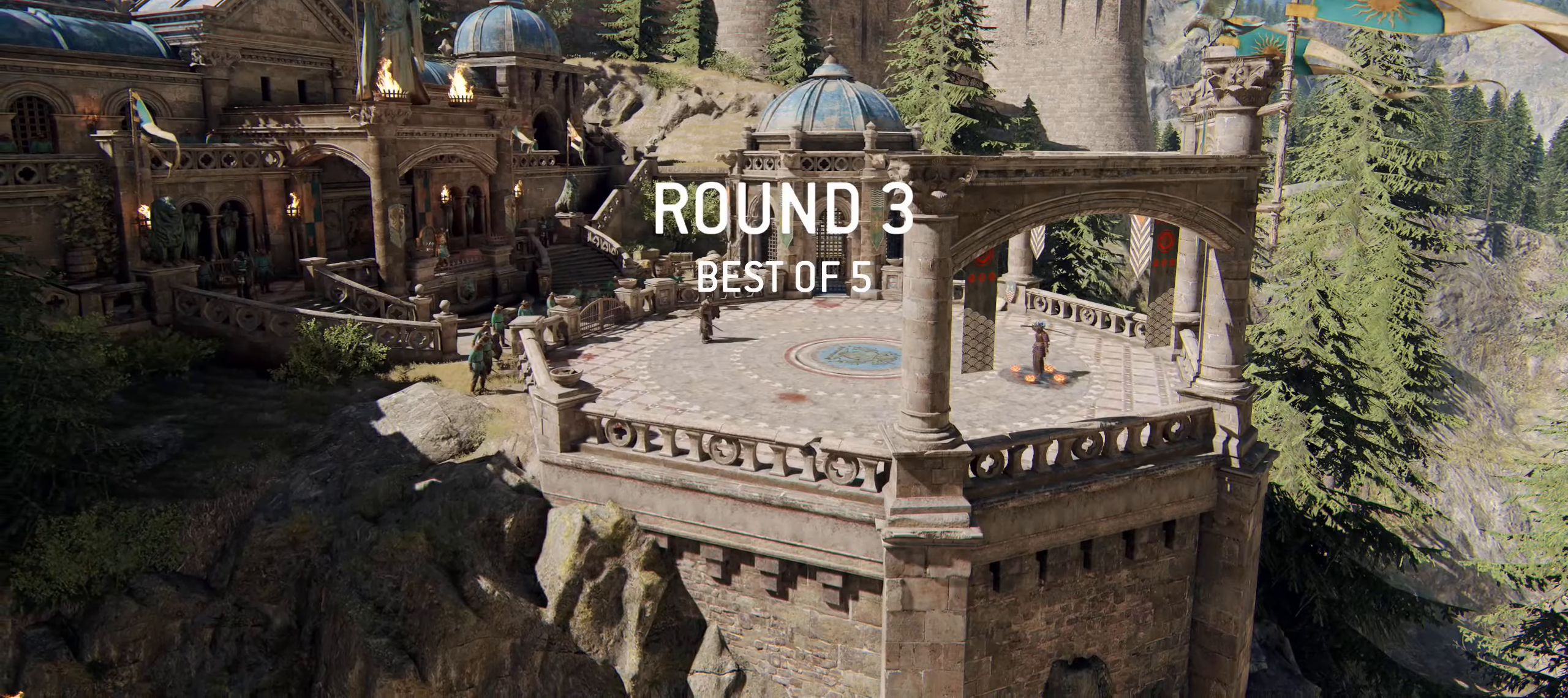
{"keys": [], "mouse": [], "events": []}
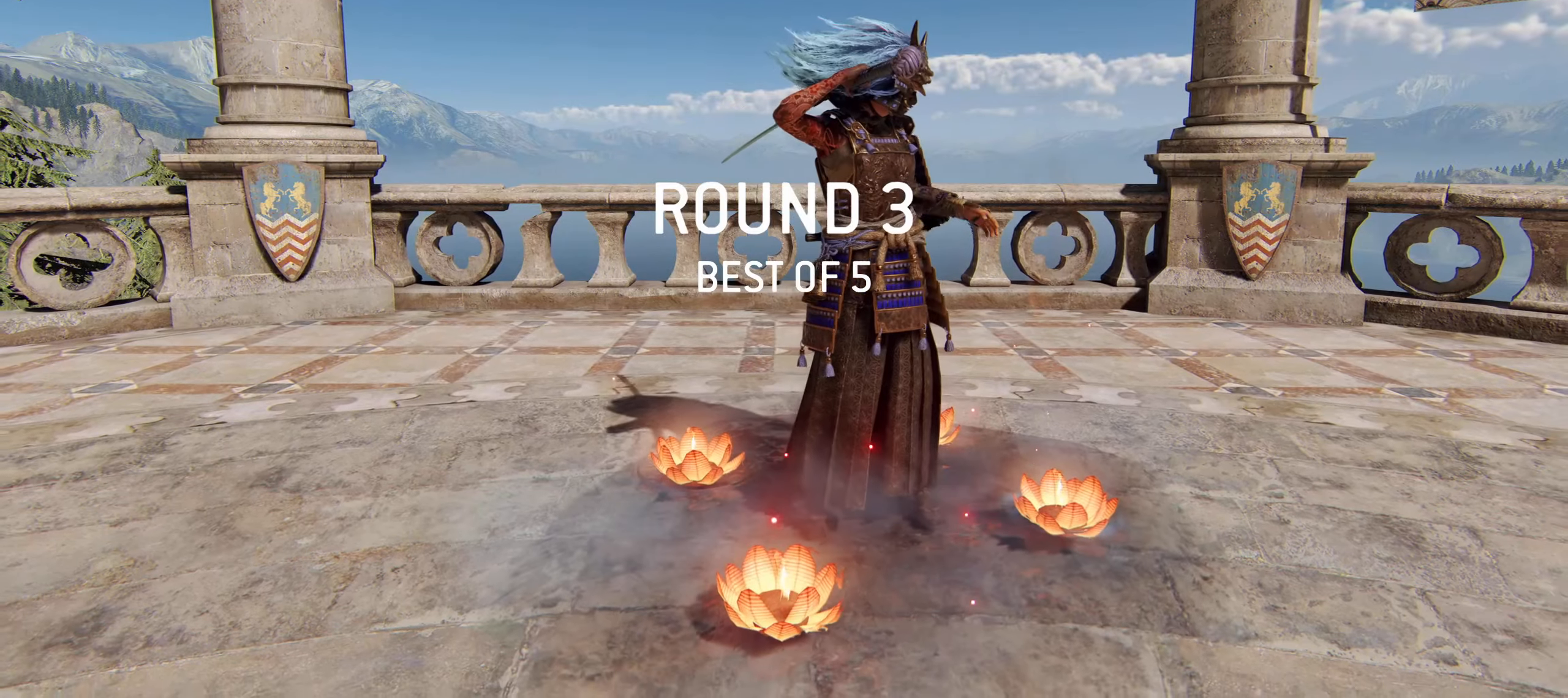
{"keys": [], "mouse": [], "events": []}
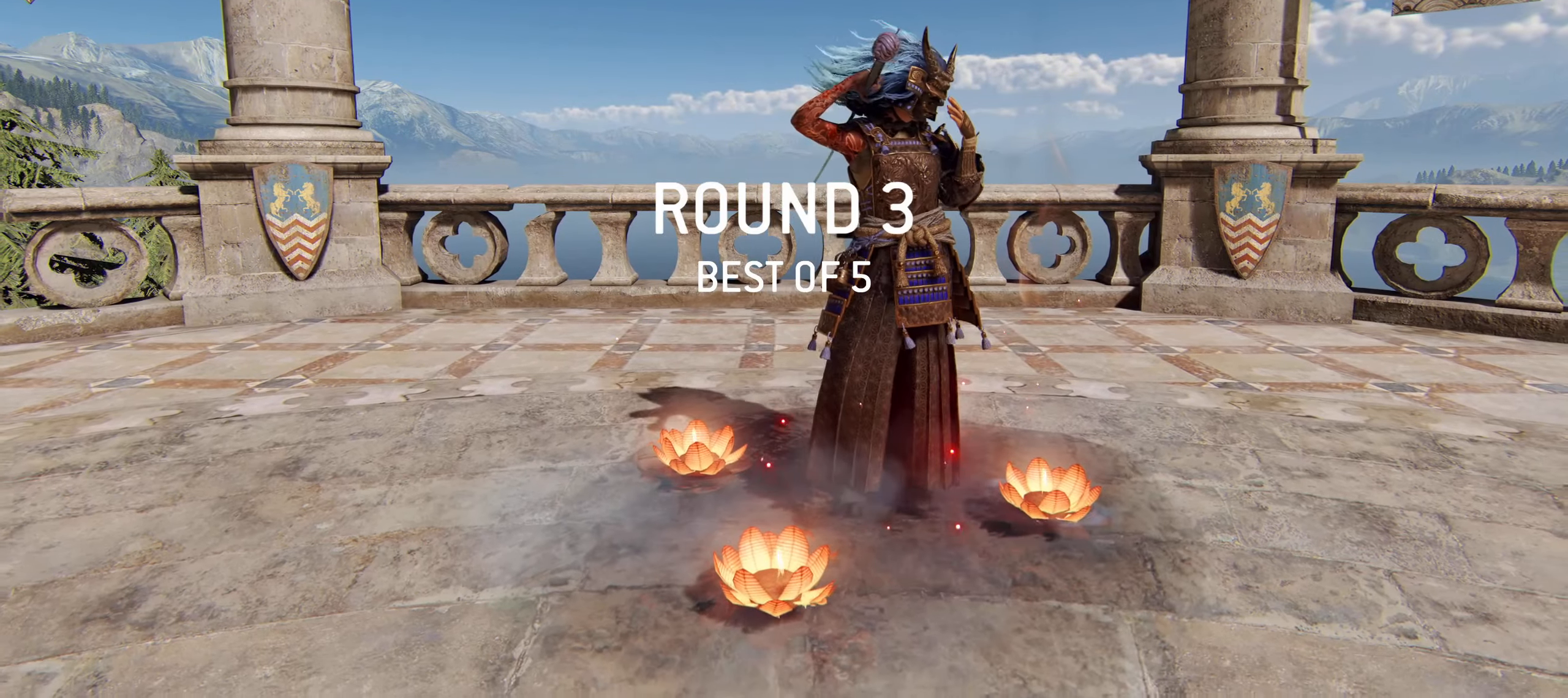
{"keys": ["w"], "mouse": [], "events": [[117, "w", "down"]]}
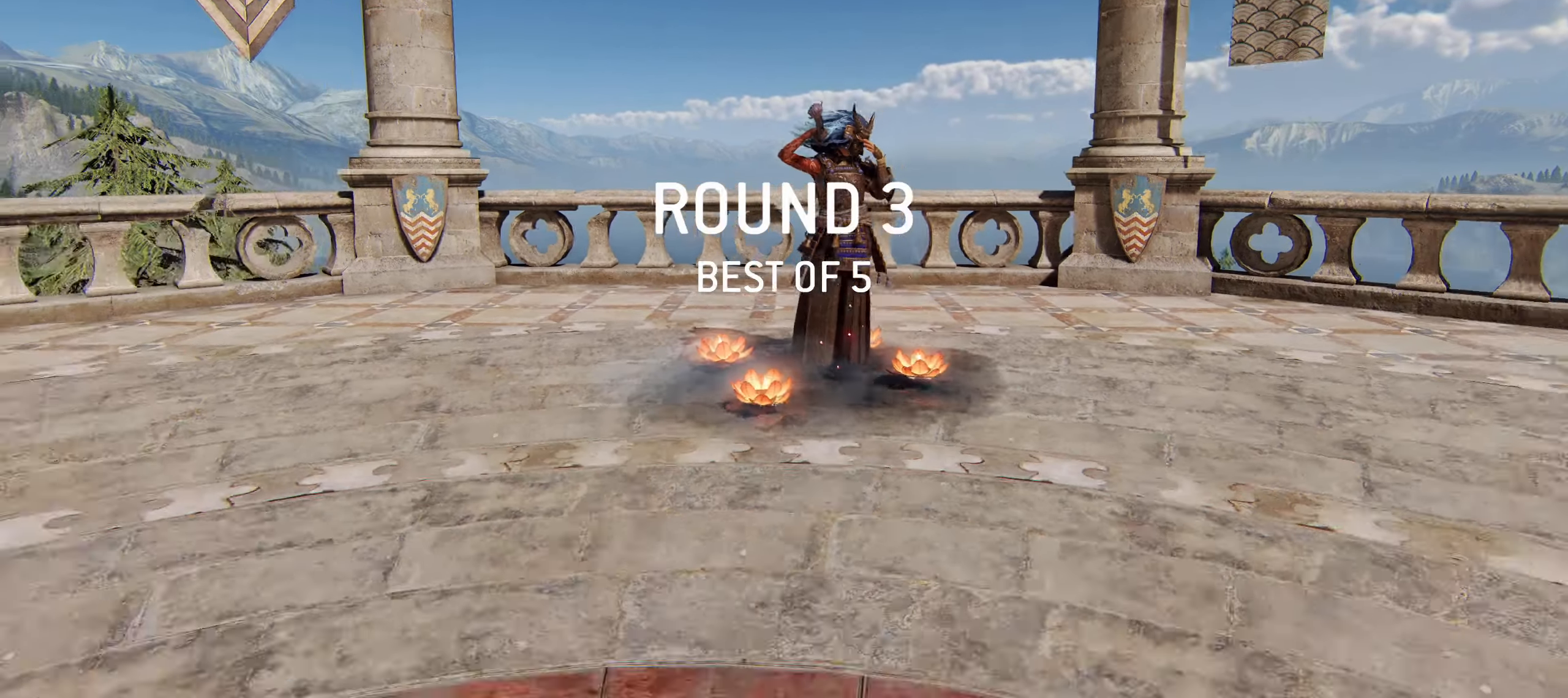
{"keys": ["shift", "w"], "mouse": [], "events": [[367, "shift", "down"]]}
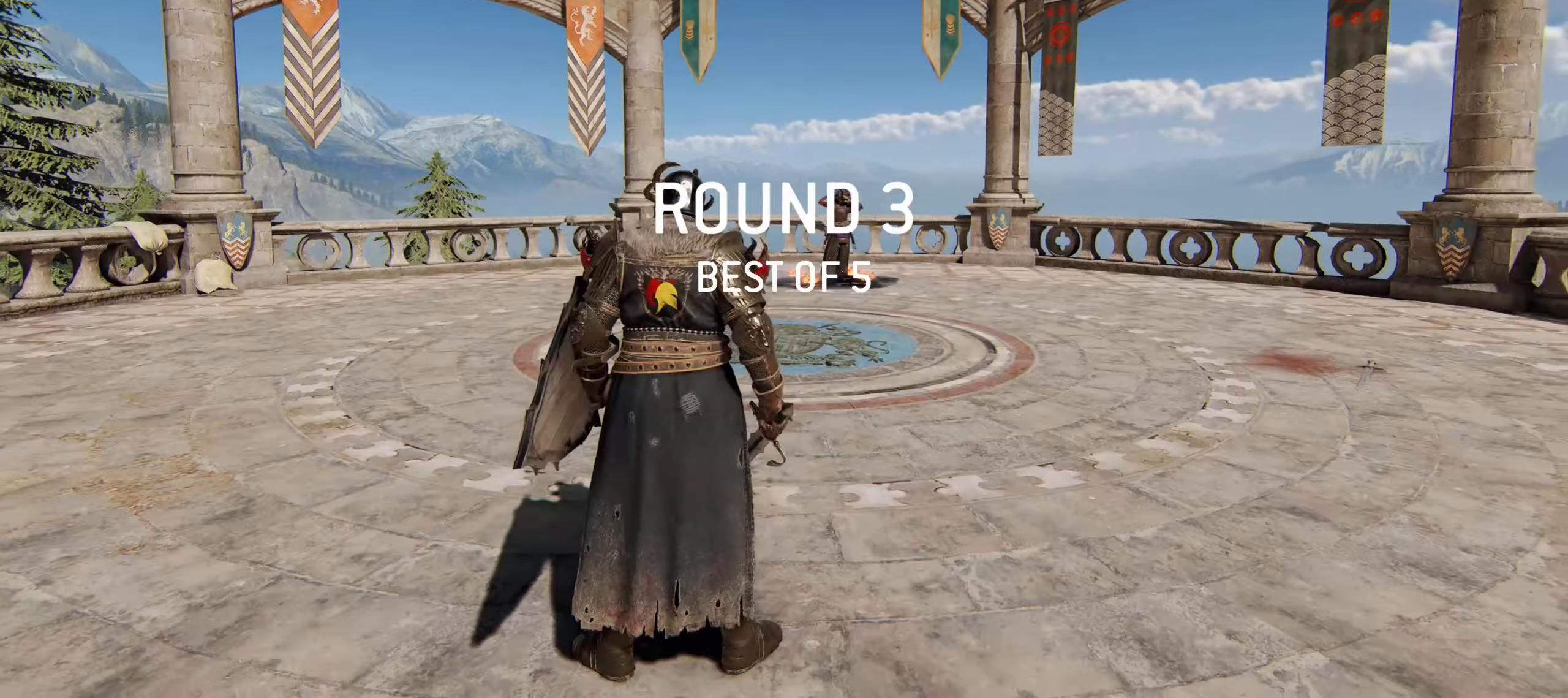
{"keys": ["shift", "w"], "mouse": [], "events": []}
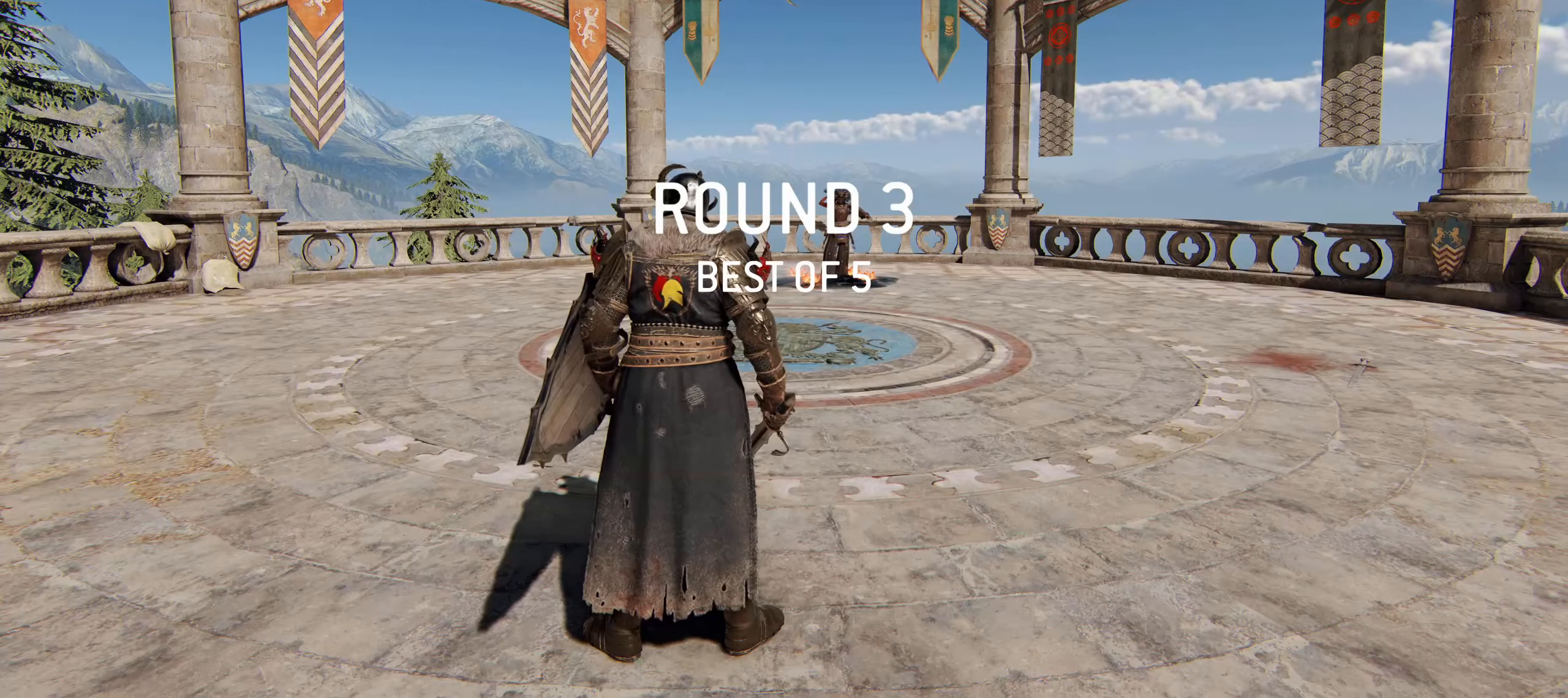
{"keys": ["a", "shift", "w"], "mouse": [], "events": [[250, "a", "down"]]}
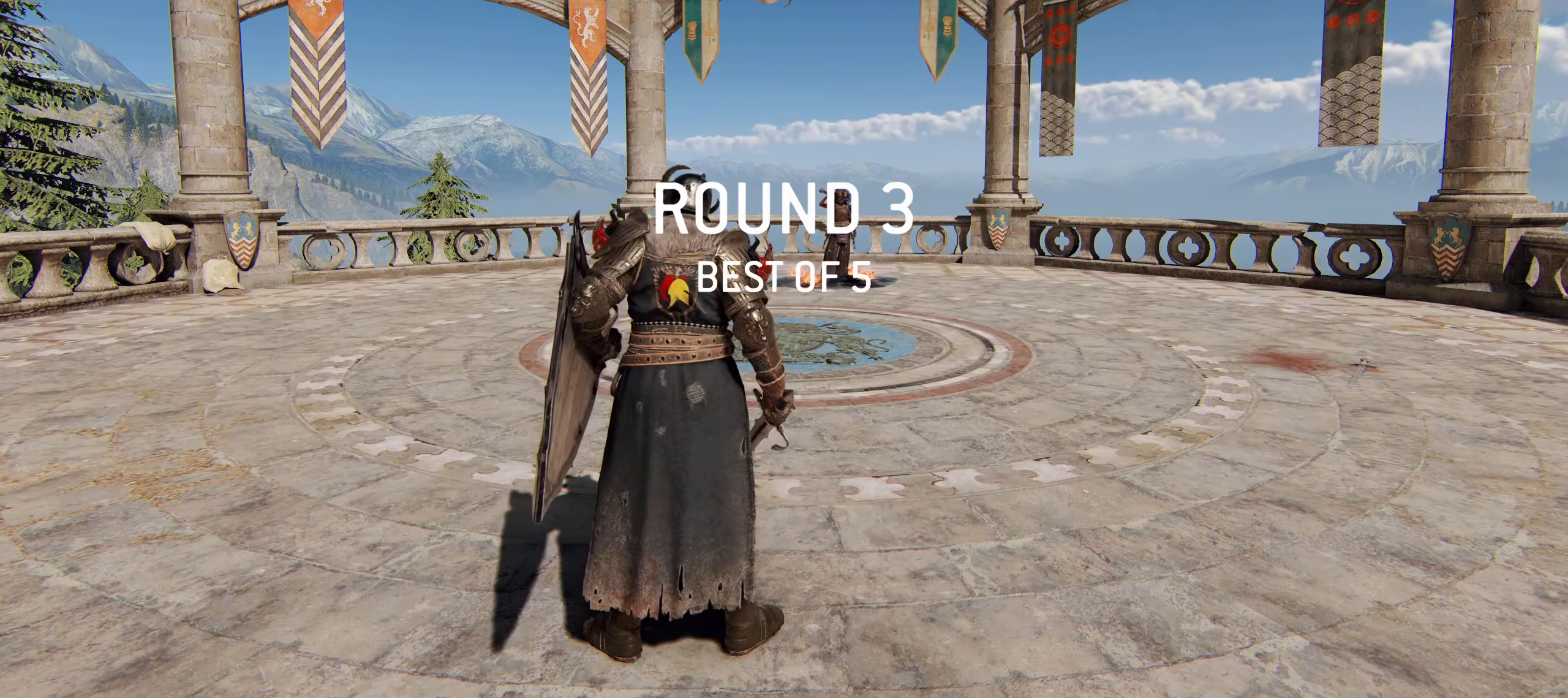
{"keys": ["a", "shift", "w"], "mouse": [], "events": []}
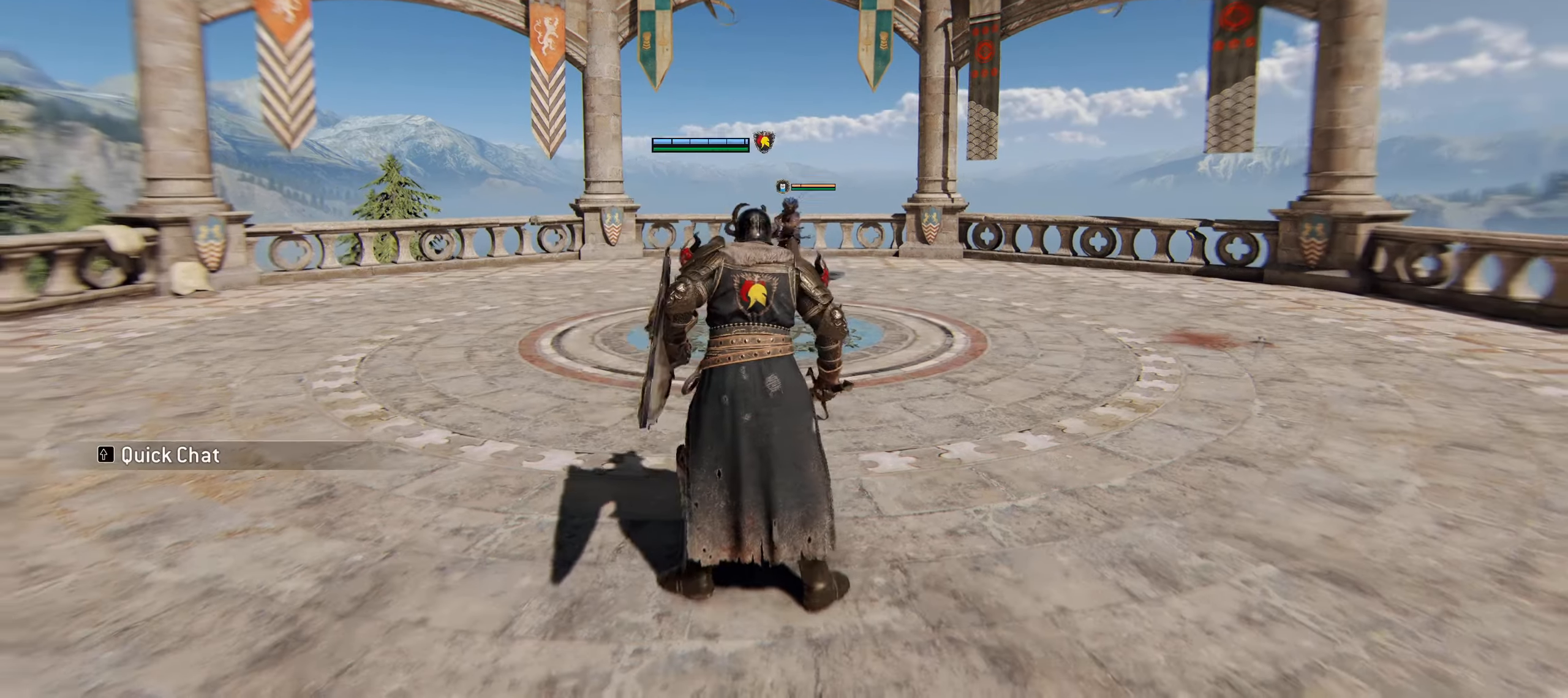
{"keys": ["w"], "mouse": [], "events": [[384, "shift", "up"], [467, "a", "up"]]}
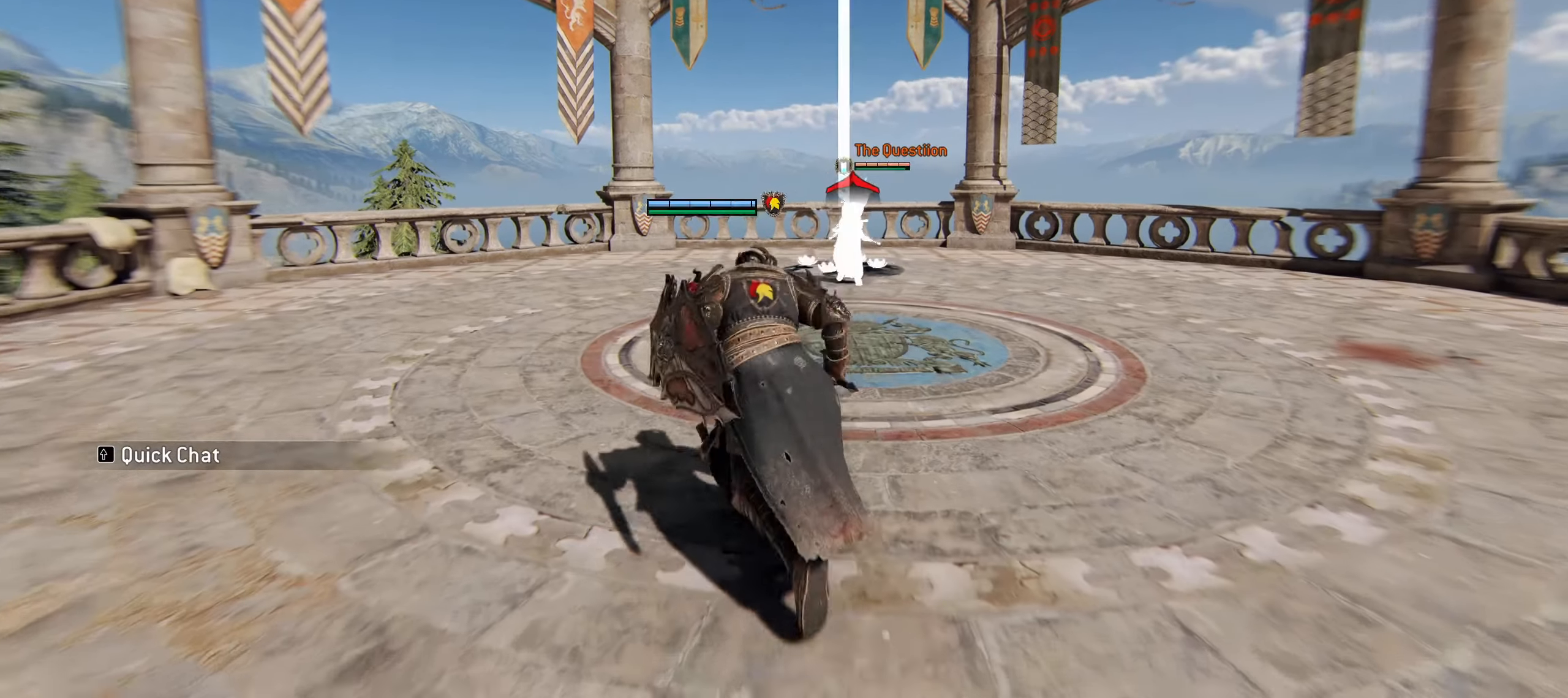
{"keys": ["a"], "mouse": [], "events": [[400, "a", "down"], [434, "w", "up"]]}
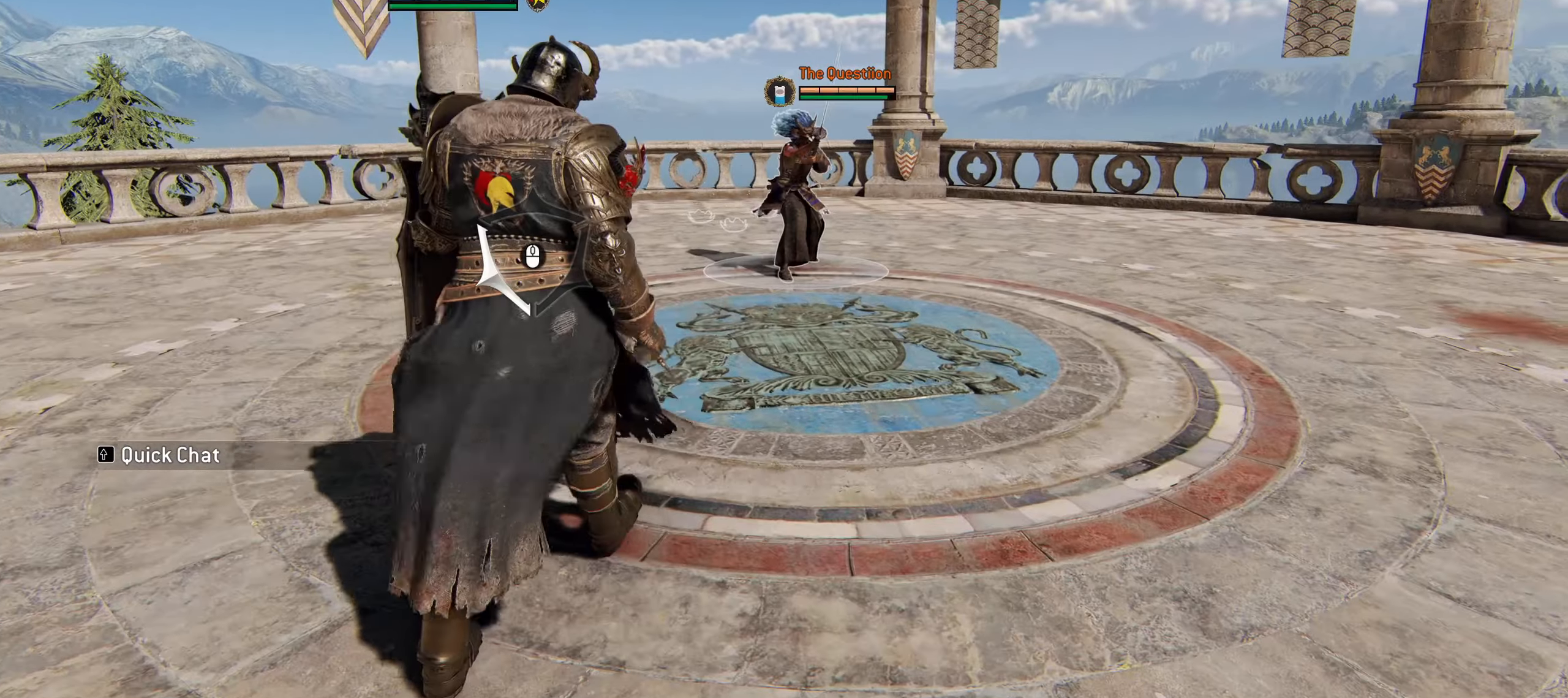
{"keys": ["a"], "mouse": [], "events": []}
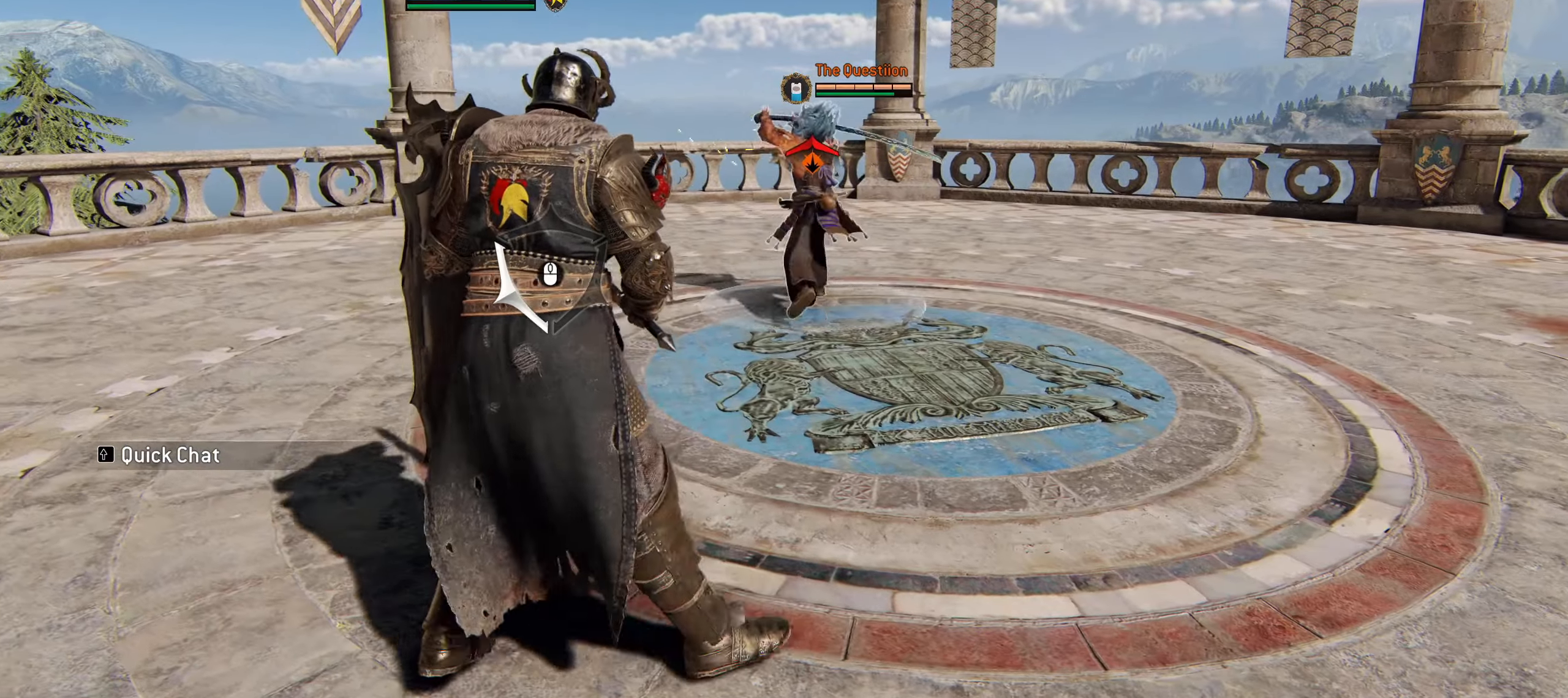
{"keys": ["a", "space"], "mouse": [], "events": [[383, "space", "down"]]}
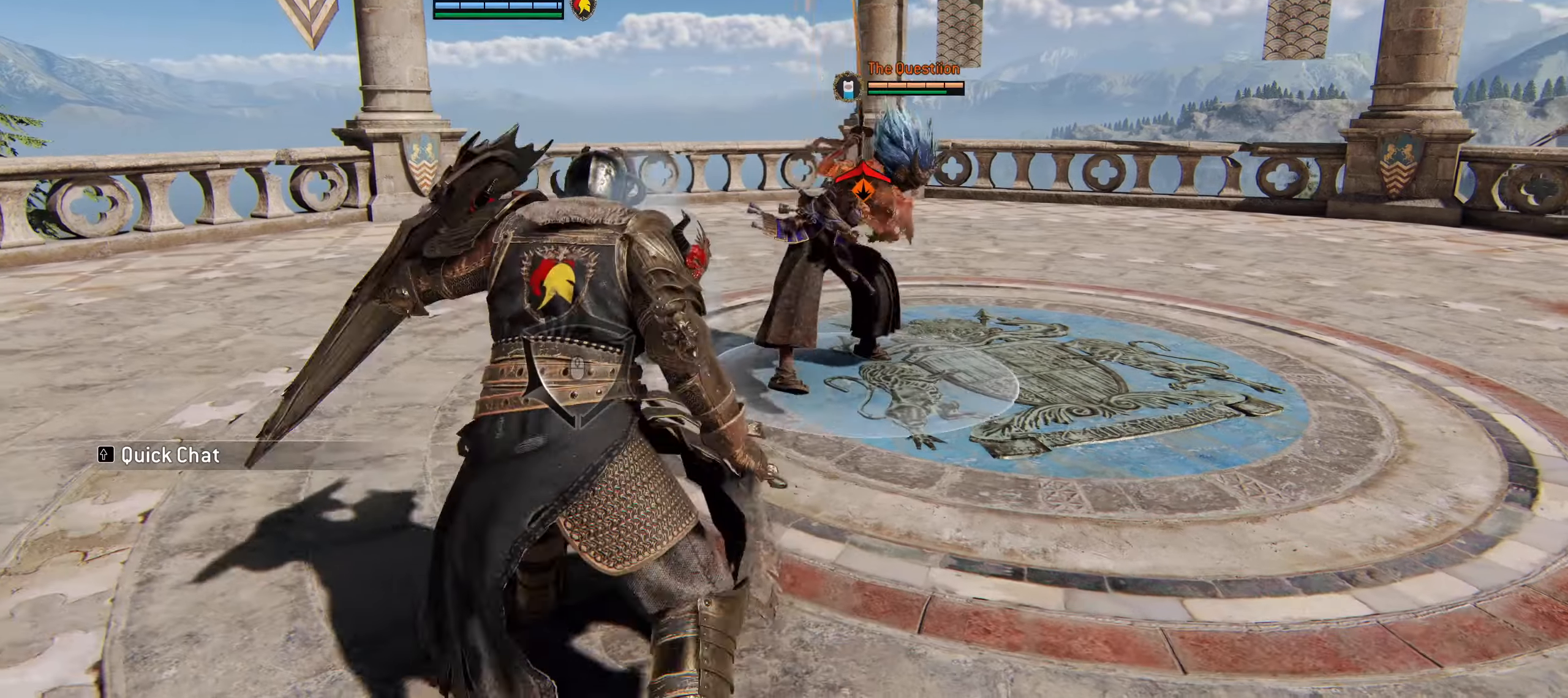
{"keys": ["w"], "mouse": [], "events": [[66, "mouse_left", "down"], [116, "space", "up"], [250, "mouse_left", "up"], [300, "w", "down"], [400, "a", "up"]]}
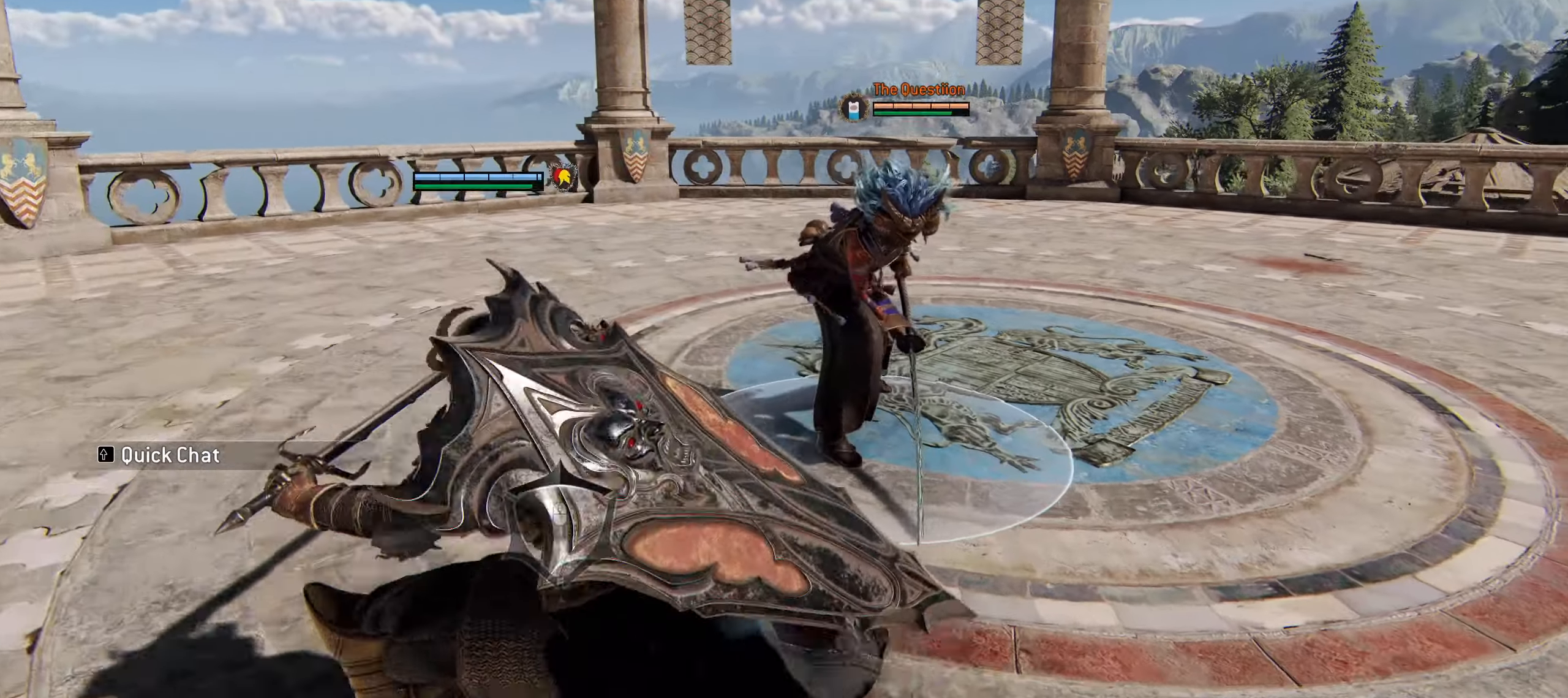
{"keys": ["c", "w"], "mouse": ["right"], "events": [[366, "c", "down"], [366, "mouse_right", "down"]]}
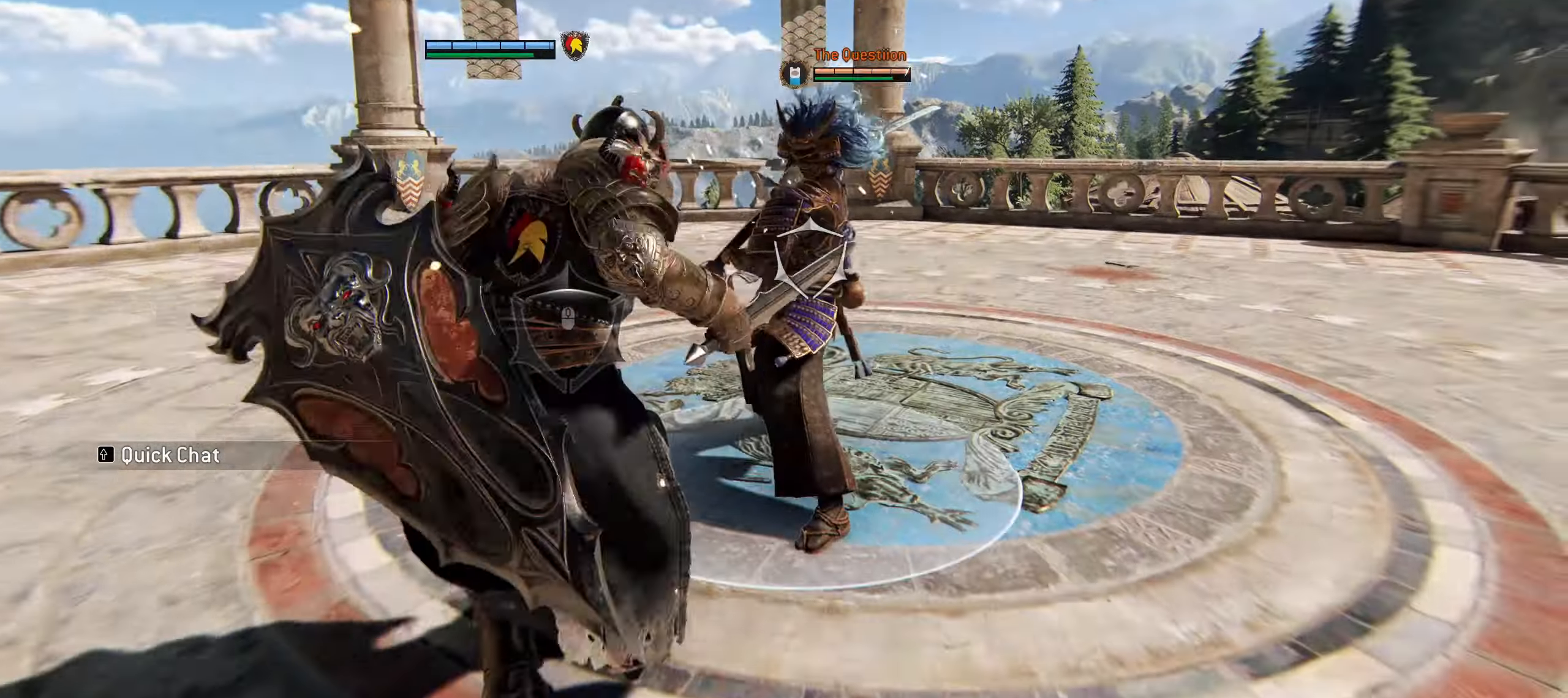
{"keys": ["w"], "mouse": [], "events": [[233, "mouse_right", "up"], [333, "c", "up"]]}